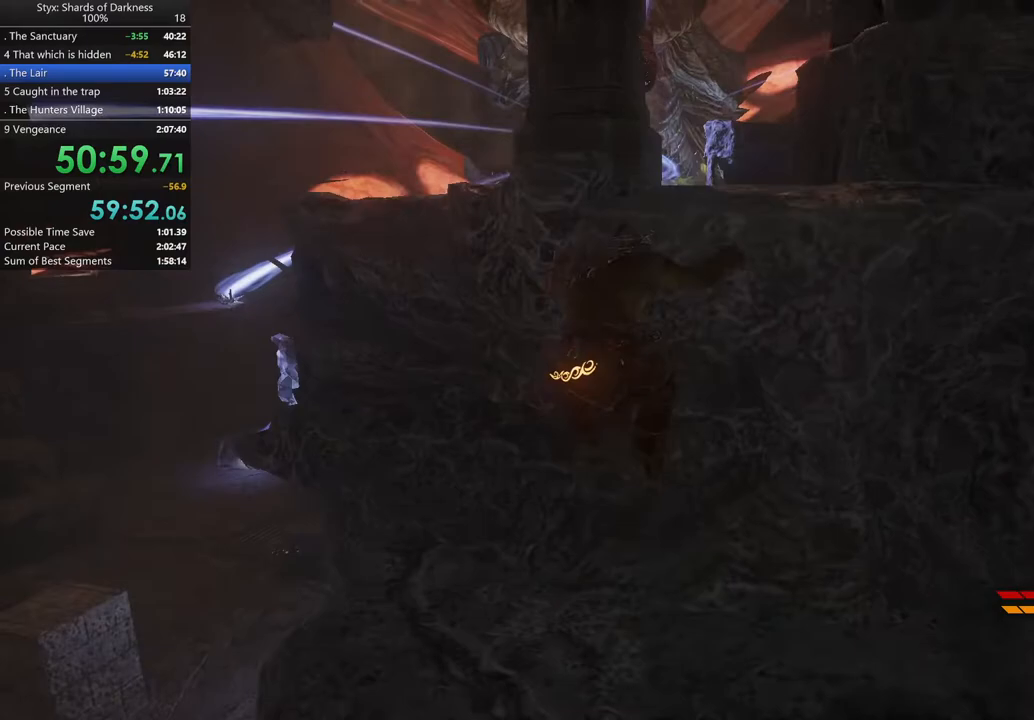
Gameplay with a controller (Xbox layout); each line is a JSON object with the inputs held at the frame after it. "button_events" lists button changes between this image and that frame as [ms after this image, input, new state], when the widget could be followed in between (sticks are given only as held states). Not read: L2.
{"buttons": [], "left_stick": "center", "right_stick": "center", "button_events": [[33, "A", "up"], [133, "A", "down"], [200, "A", "up"], [300, "A", "down"], [333, "A", "up"], [433, "A", "down"], [500, "A", "up"]]}
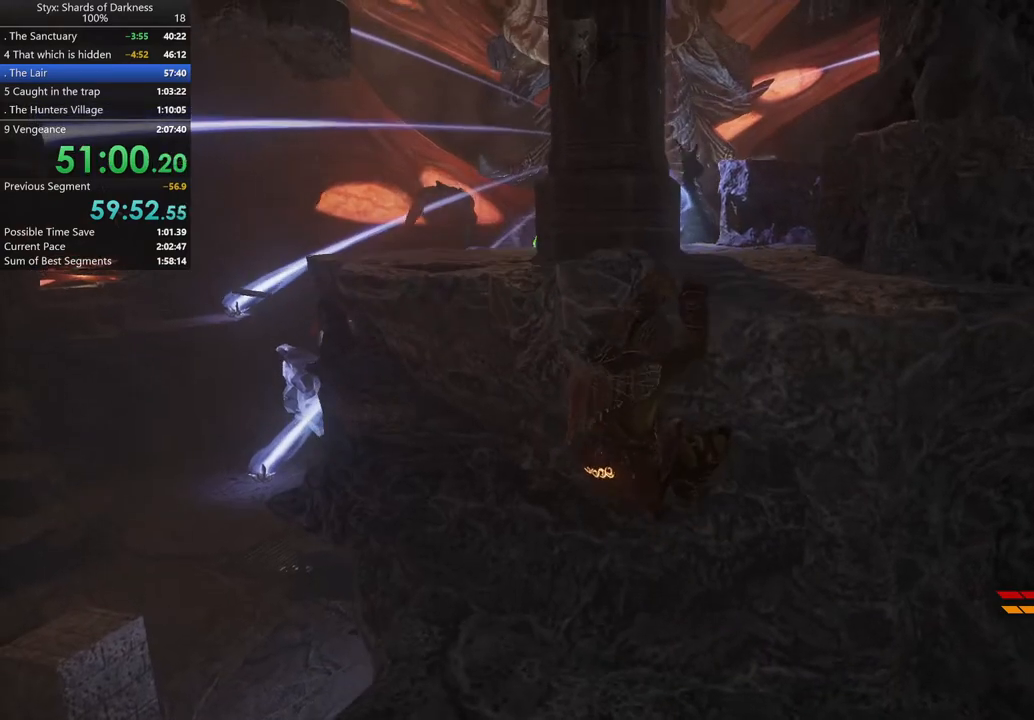
{"buttons": [], "left_stick": "up", "right_stick": "down", "button_events": []}
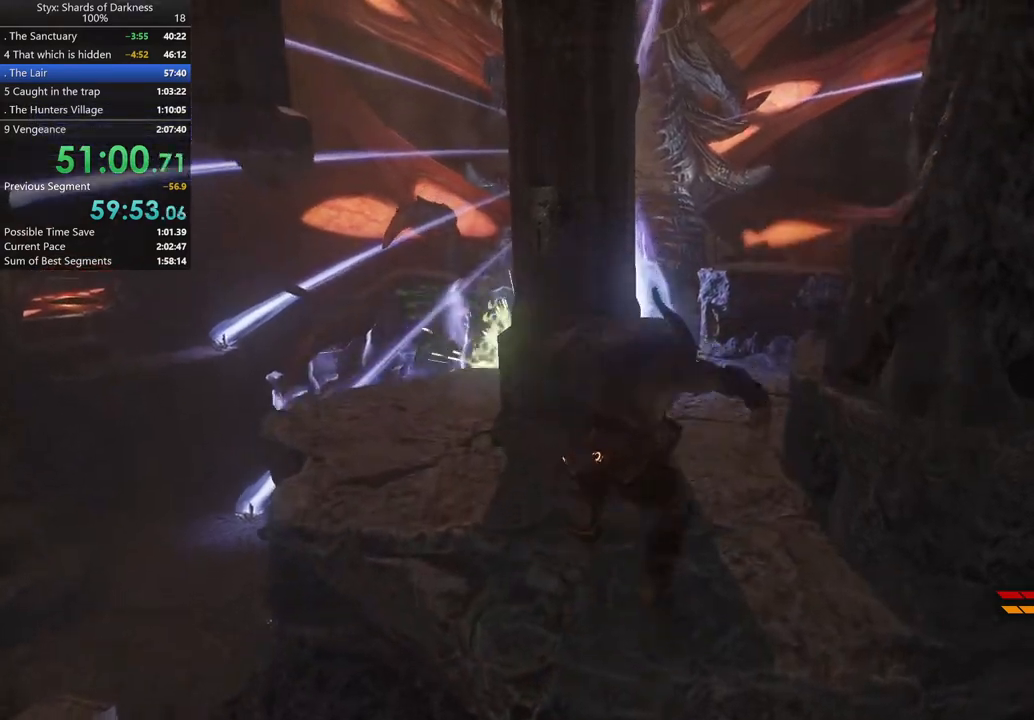
{"buttons": [], "left_stick": "up", "right_stick": "center", "button_events": []}
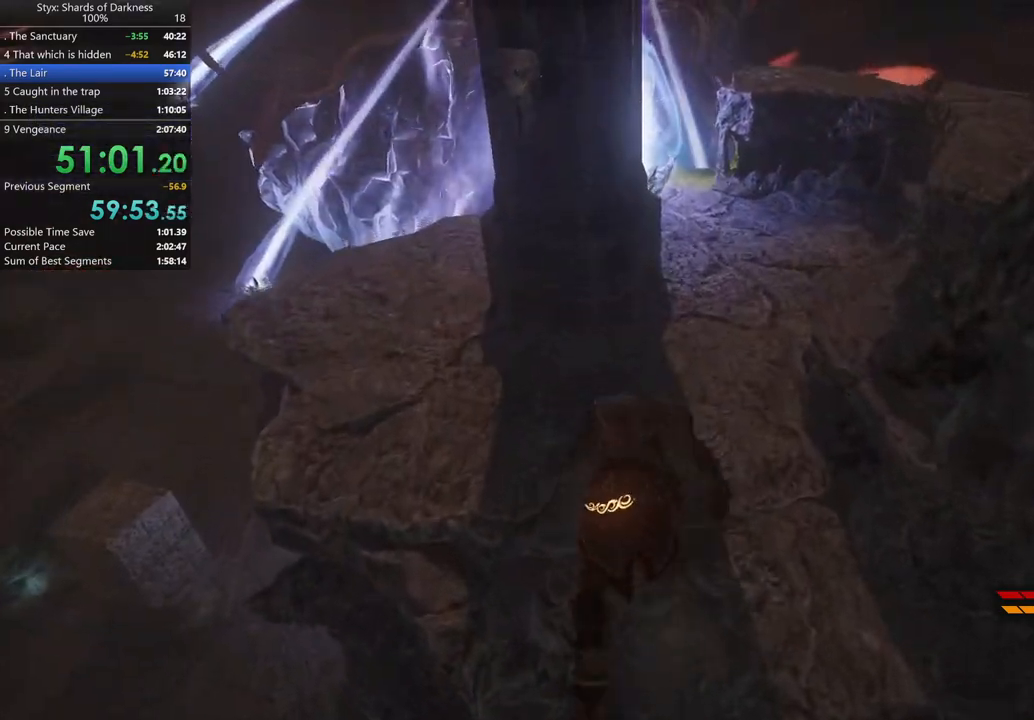
{"buttons": ["R2"], "left_stick": "up-right", "right_stick": "center", "button_events": [[233, "R2", "down"]]}
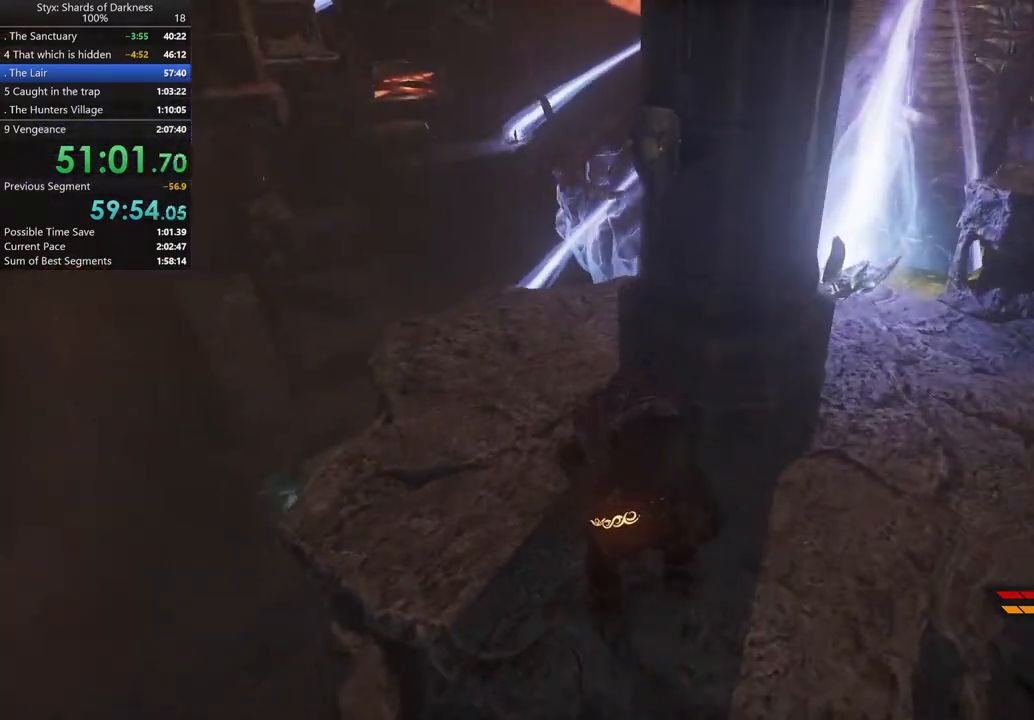
{"buttons": ["R2"], "left_stick": "center", "right_stick": "center"}
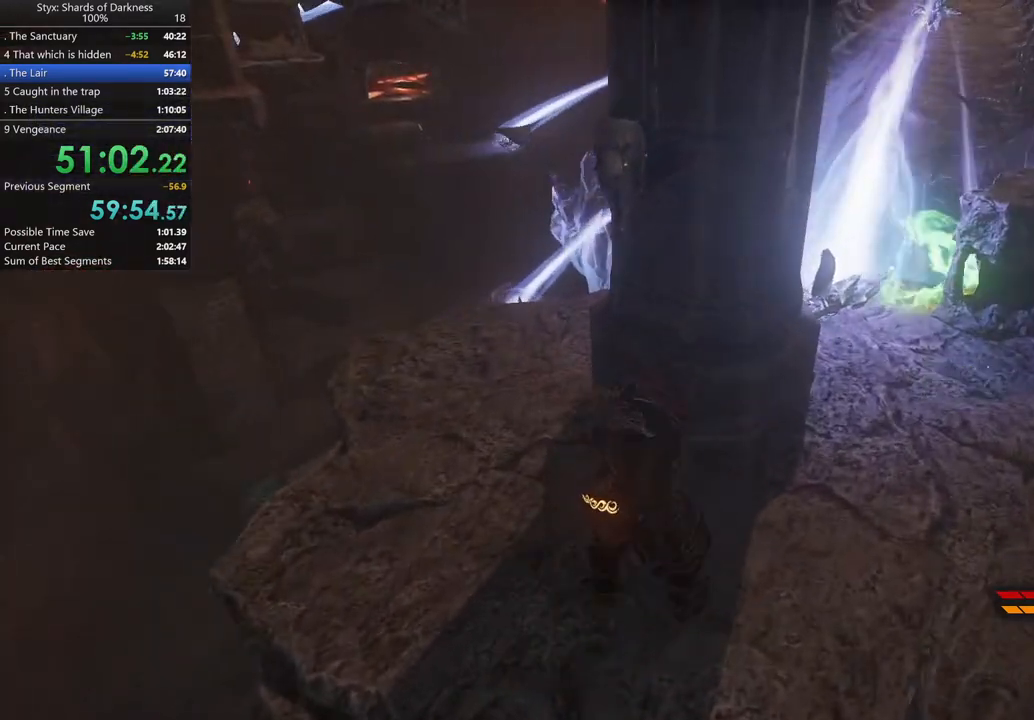
{"buttons": ["R2"], "left_stick": "center", "right_stick": "center"}
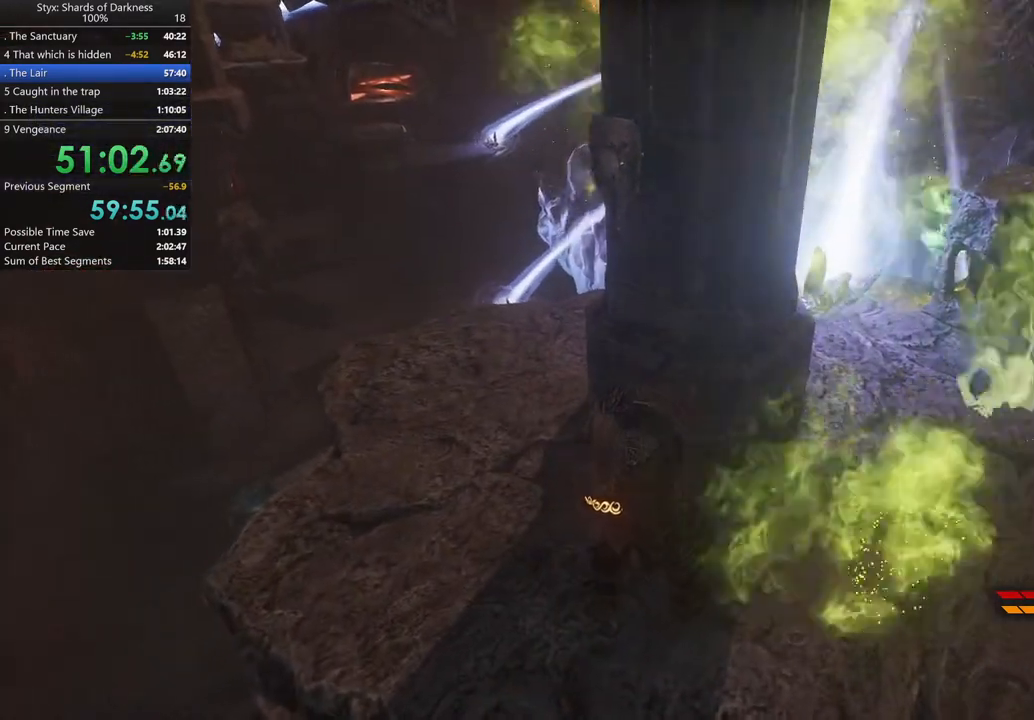
{"buttons": [], "left_stick": "center", "right_stick": "center", "button_events": [[400, "R2", "up"]]}
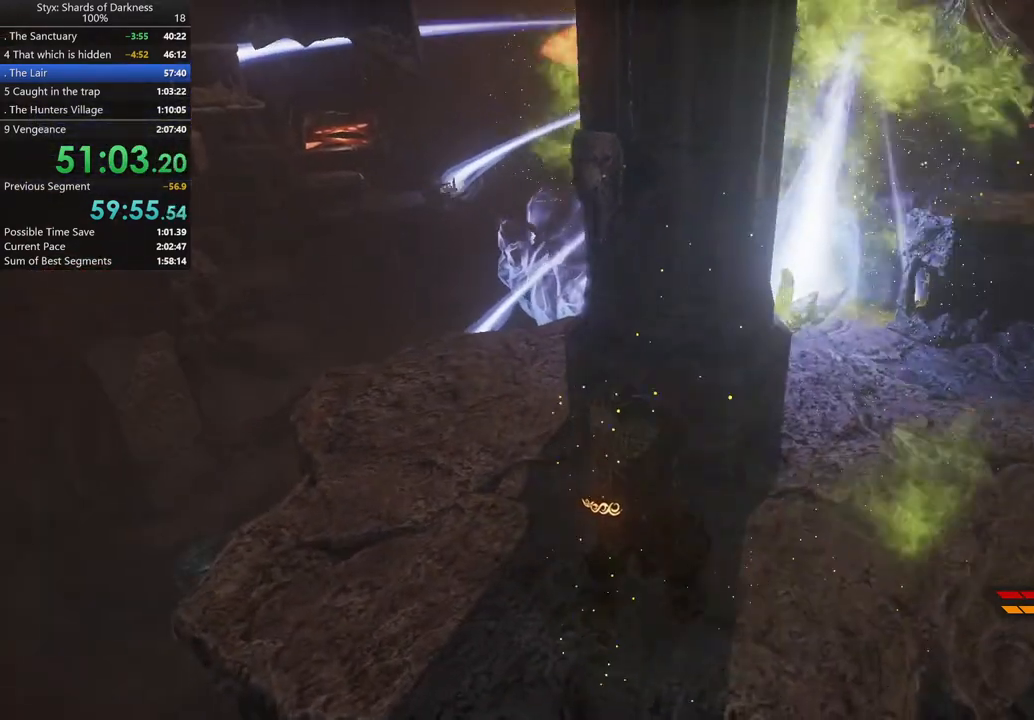
{"buttons": [], "left_stick": "center", "right_stick": "up-right", "button_events": []}
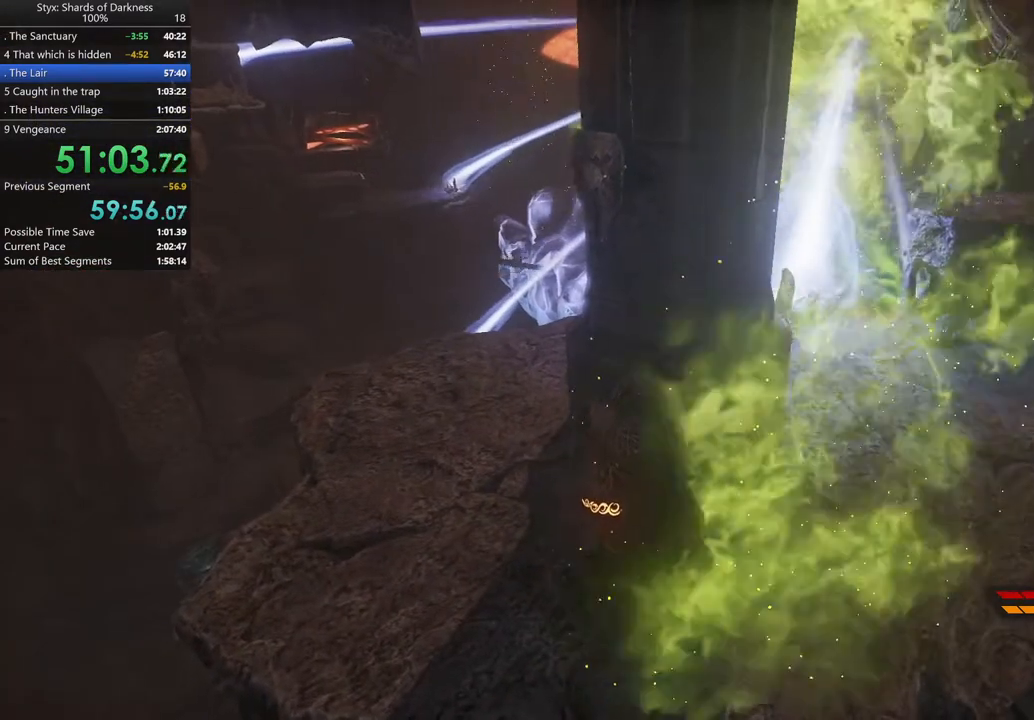
{"buttons": [], "left_stick": "center", "right_stick": "center", "button_events": []}
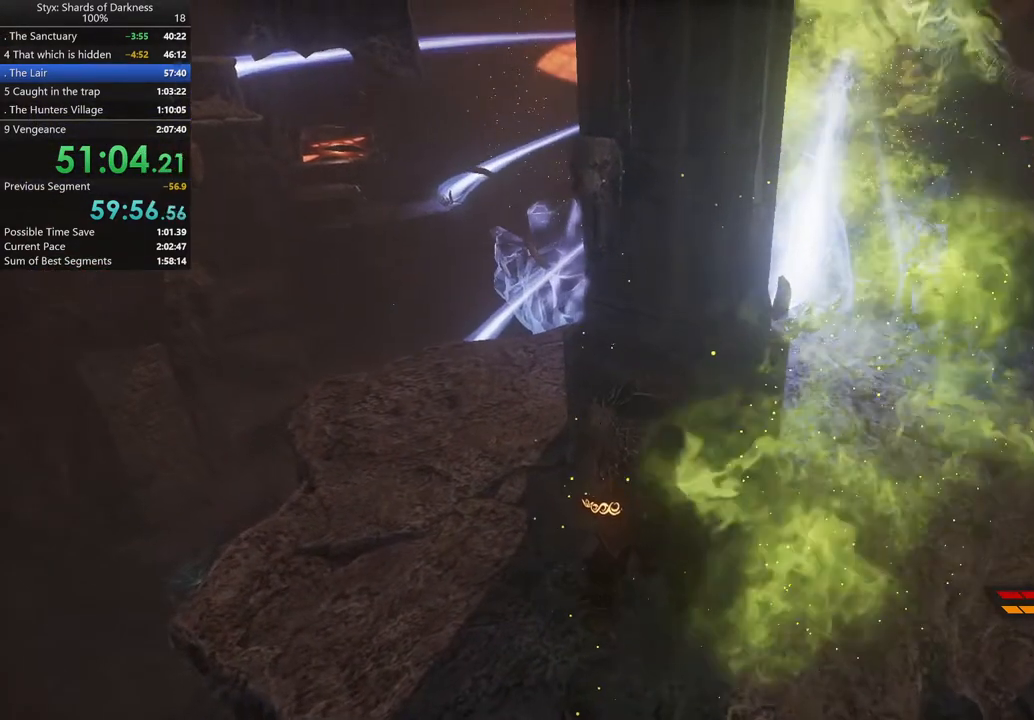
{"buttons": [], "left_stick": "right", "right_stick": "center", "button_events": []}
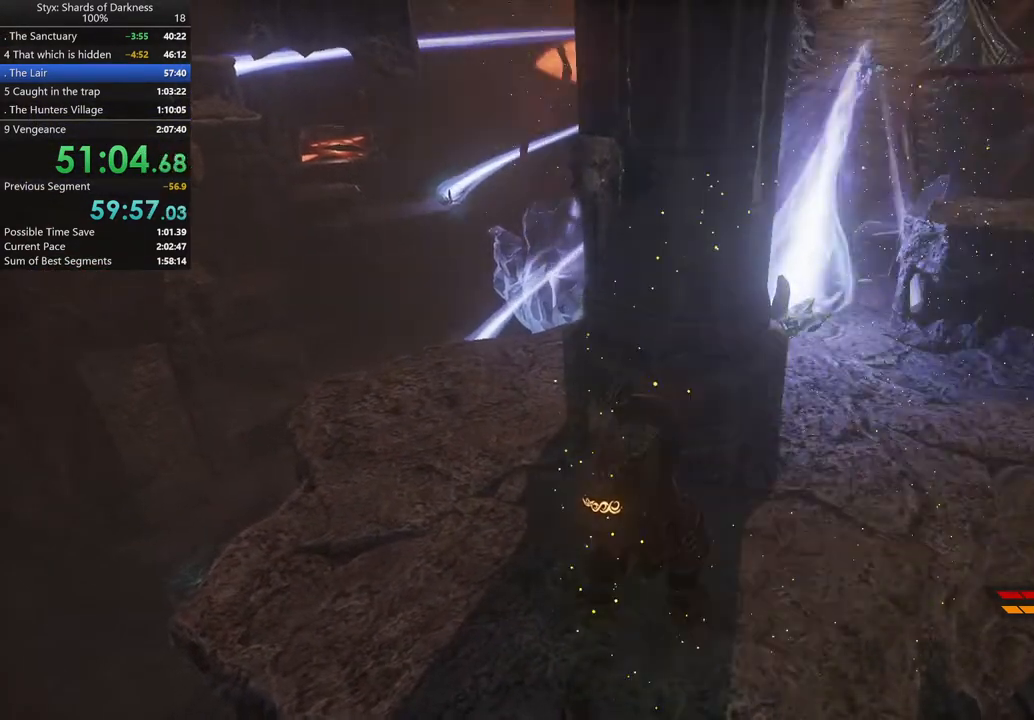
{"buttons": [], "left_stick": "up", "right_stick": "center", "button_events": []}
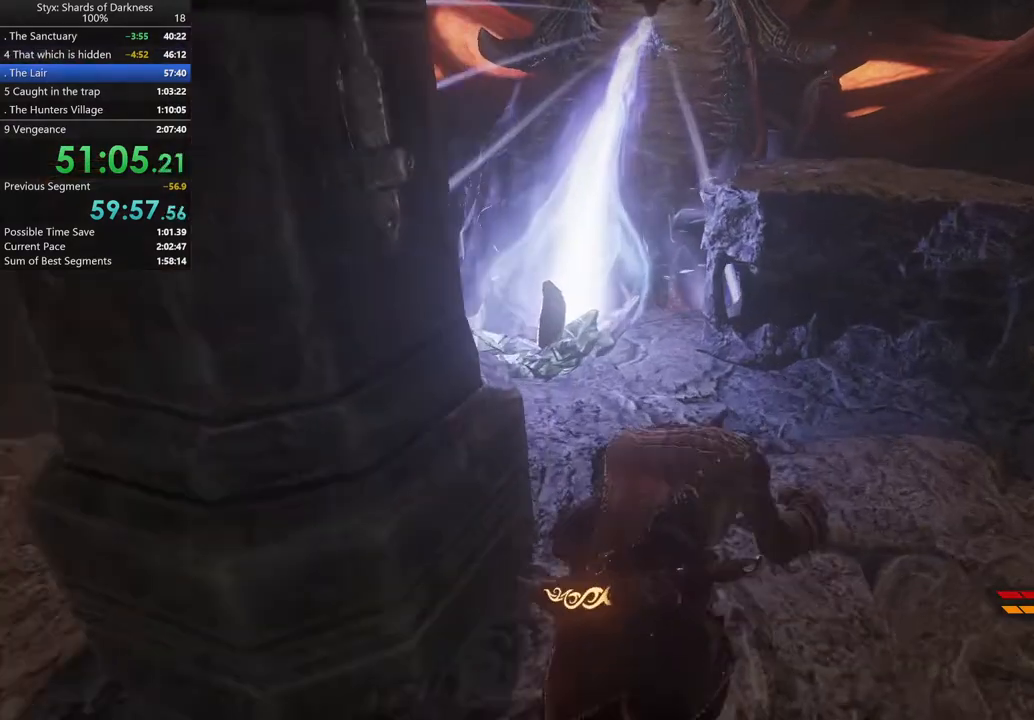
{"buttons": ["Y"], "left_stick": "center", "right_stick": "center", "button_events": [[300, "Y", "down"], [400, "Y", "up"], [500, "Y", "down"]]}
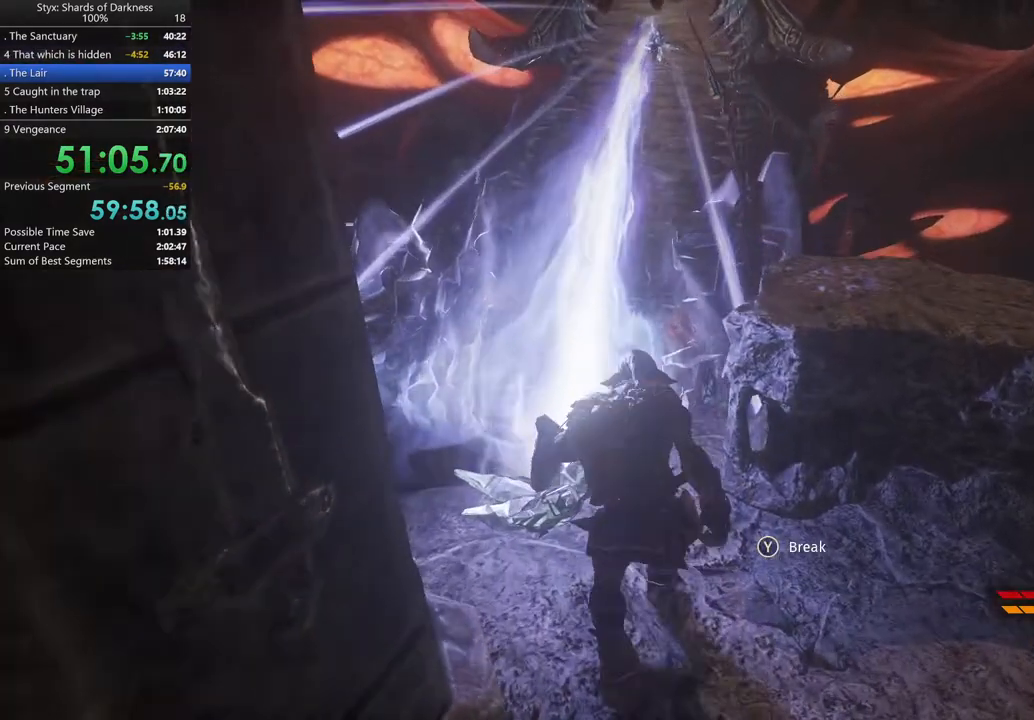
{"buttons": [], "left_stick": "center", "right_stick": "center", "button_events": [[167, "Y", "up"]]}
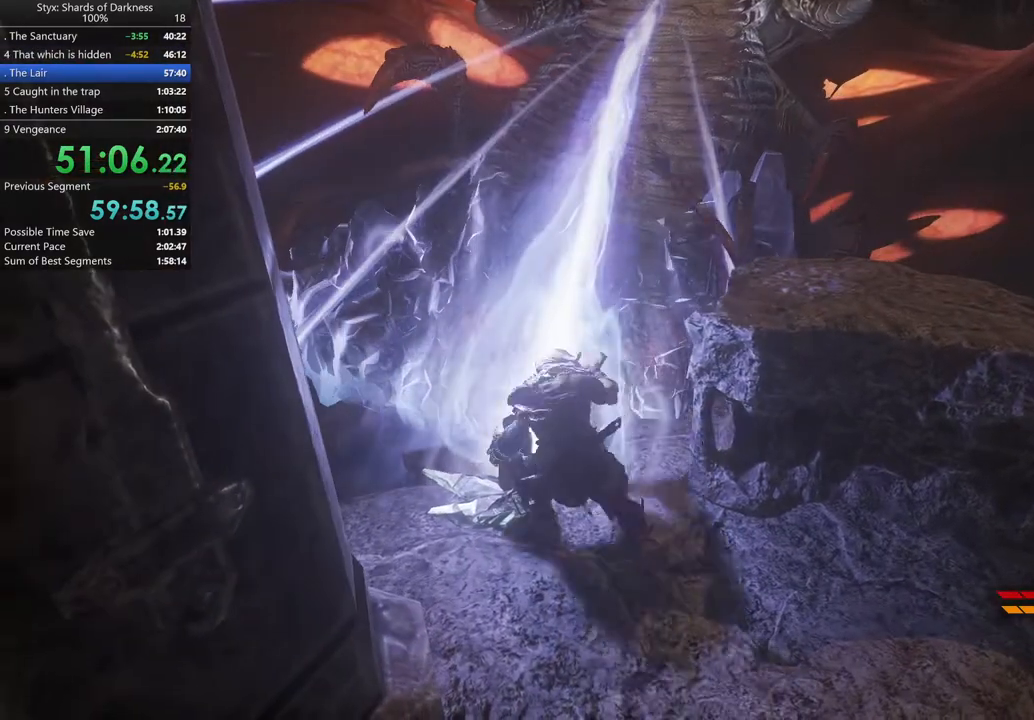
{"buttons": [], "left_stick": "up-right", "right_stick": "center", "button_events": []}
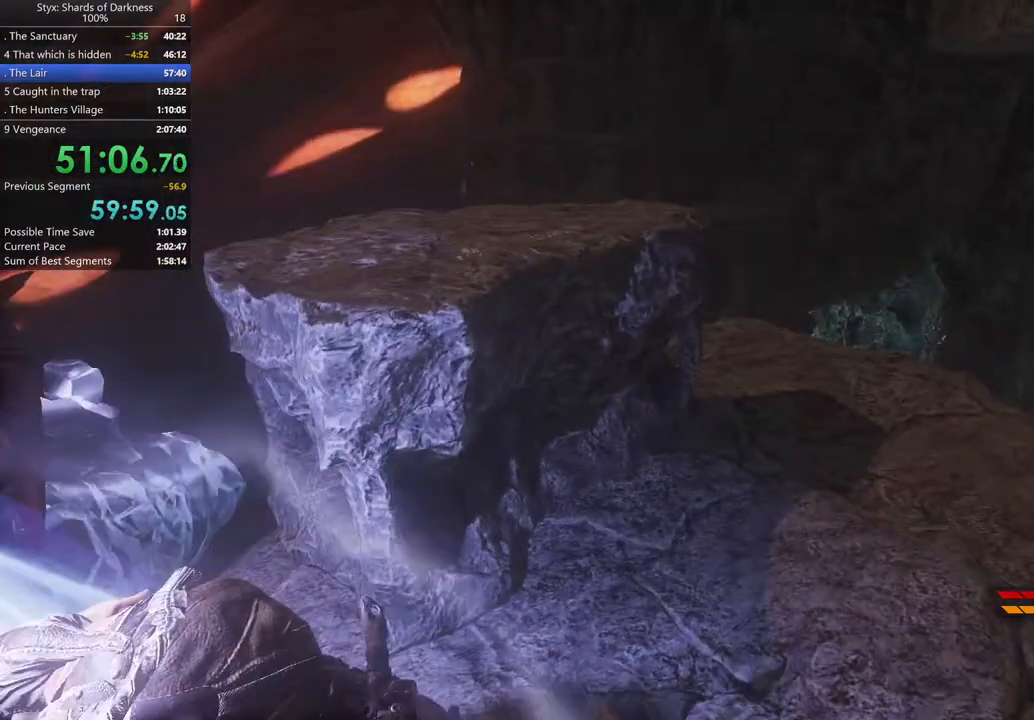
{"buttons": [], "left_stick": "up-right", "right_stick": "center", "button_events": []}
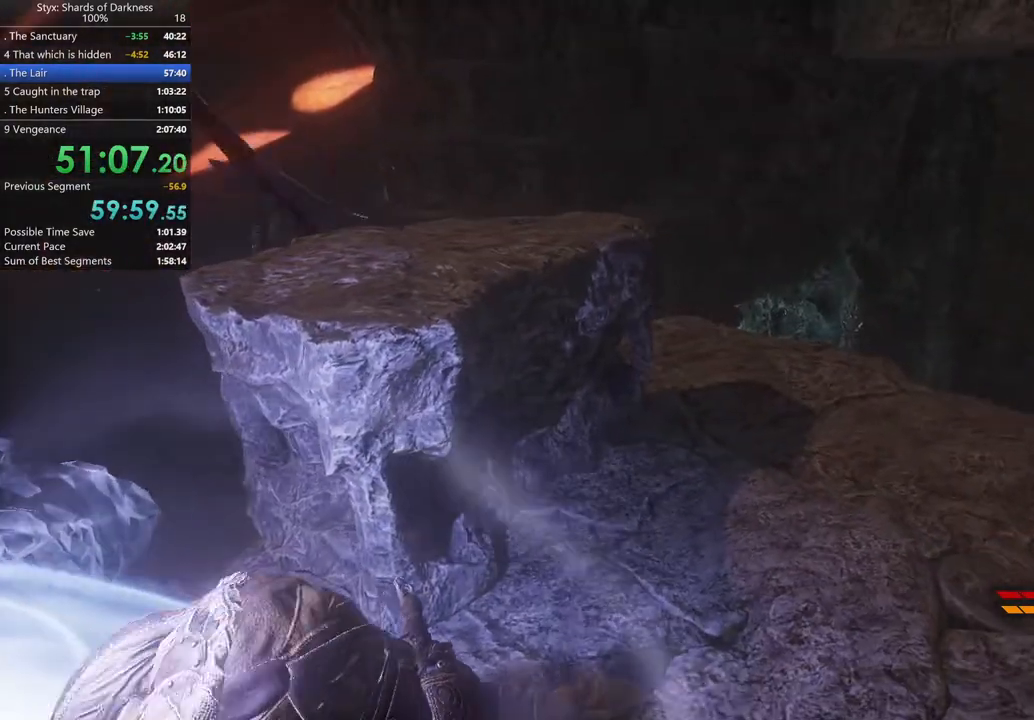
{"buttons": [], "left_stick": "up-right", "right_stick": "center", "button_events": []}
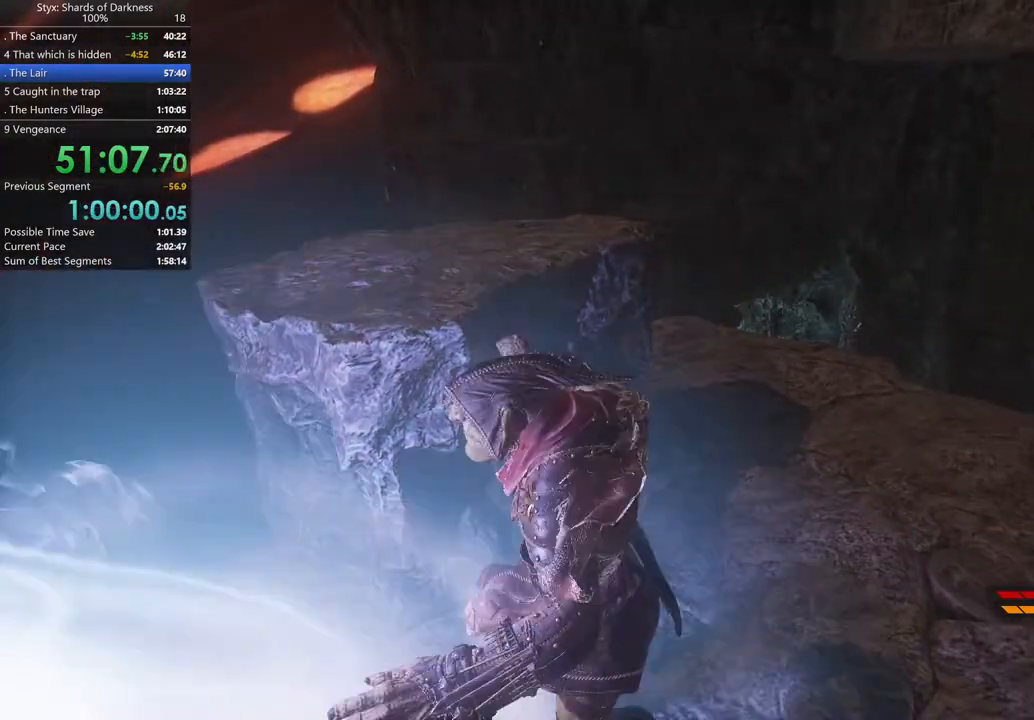
{"buttons": [], "left_stick": "up-right", "right_stick": "center", "button_events": []}
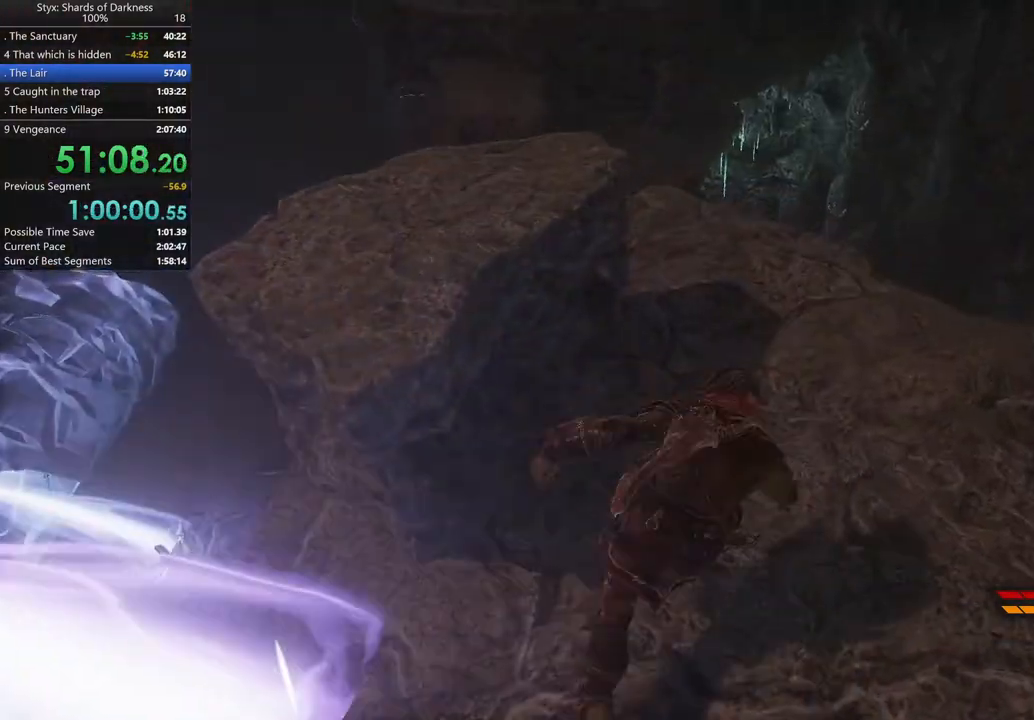
{"buttons": [], "left_stick": "up", "right_stick": "center", "button_events": []}
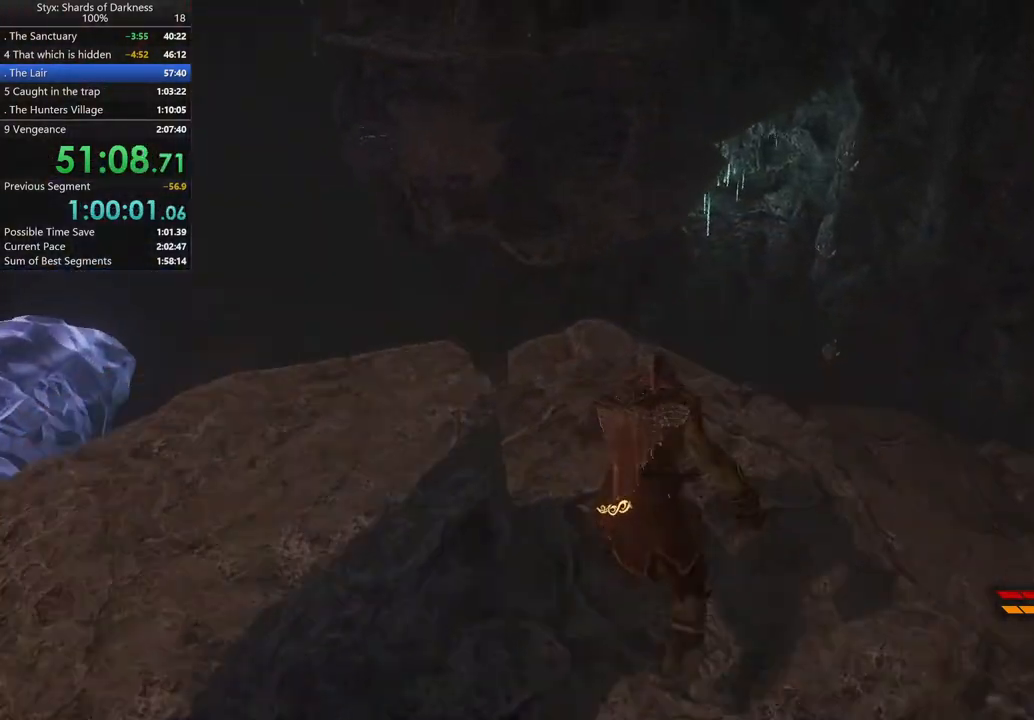
{"buttons": [], "left_stick": "up", "right_stick": "center", "button_events": []}
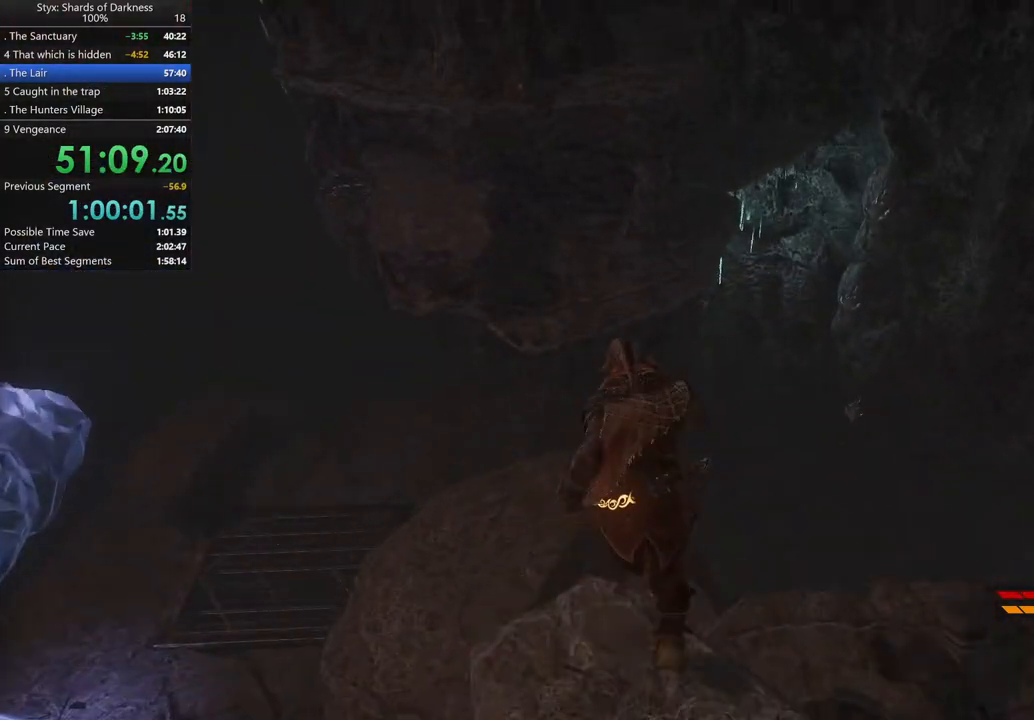
{"buttons": ["A"], "left_stick": "up", "right_stick": "center", "button_events": [[100, "A", "down"]]}
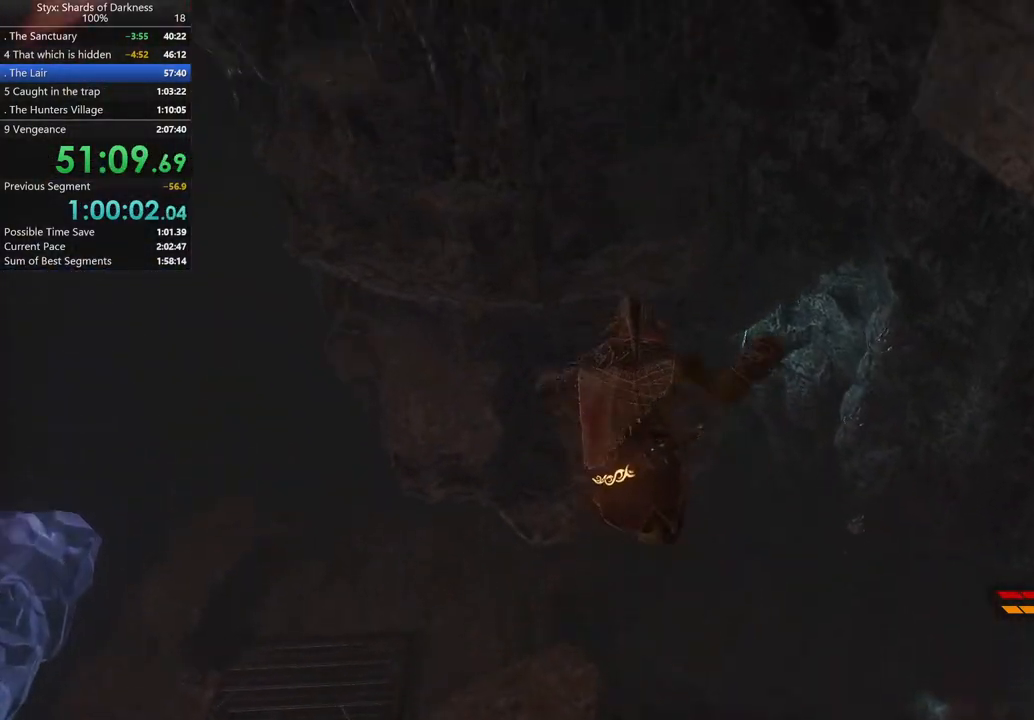
{"buttons": [], "left_stick": "up", "right_stick": "center", "button_events": [[133, "A", "up"]]}
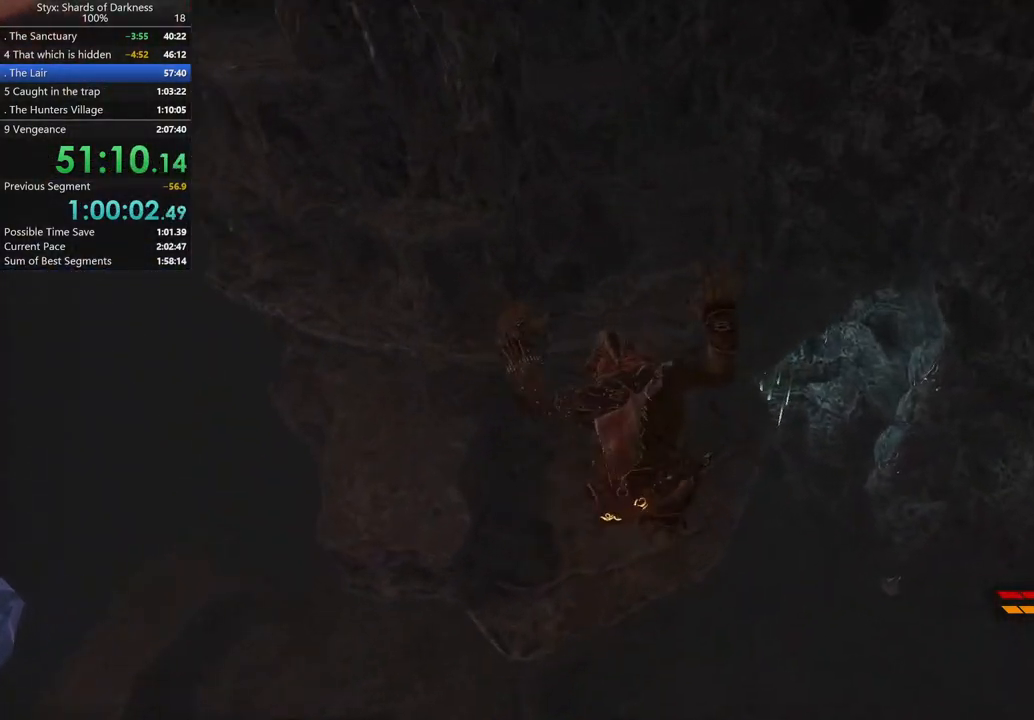
{"buttons": [], "left_stick": "up", "right_stick": "center", "button_events": []}
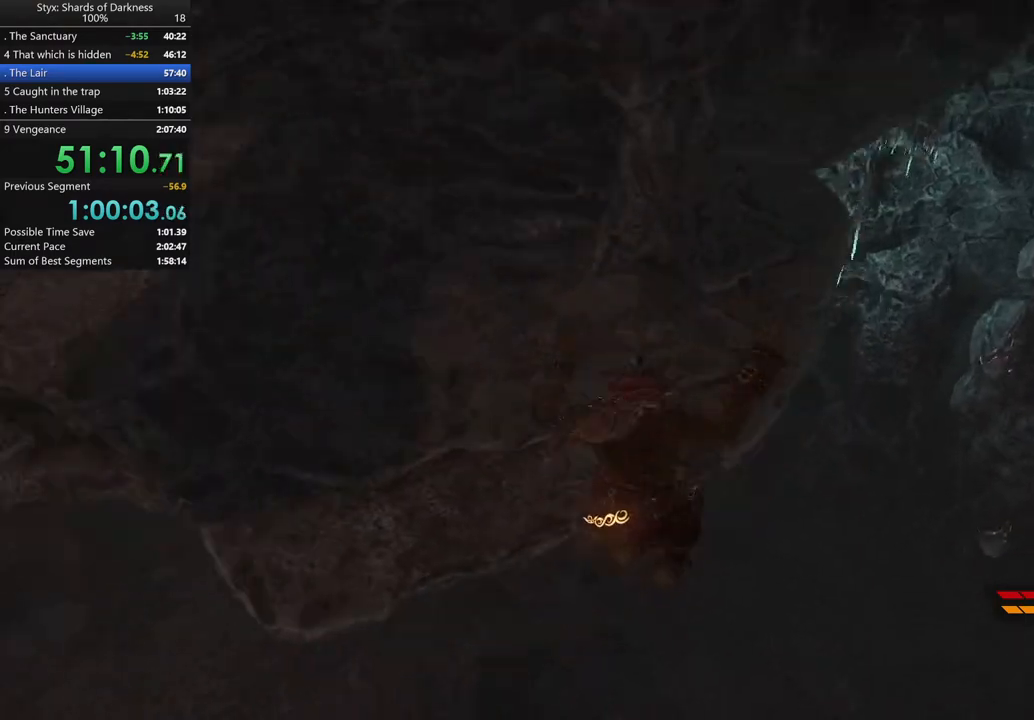
{"buttons": ["A"], "left_stick": "up", "right_stick": "center", "button_events": [[233, "A", "down"]]}
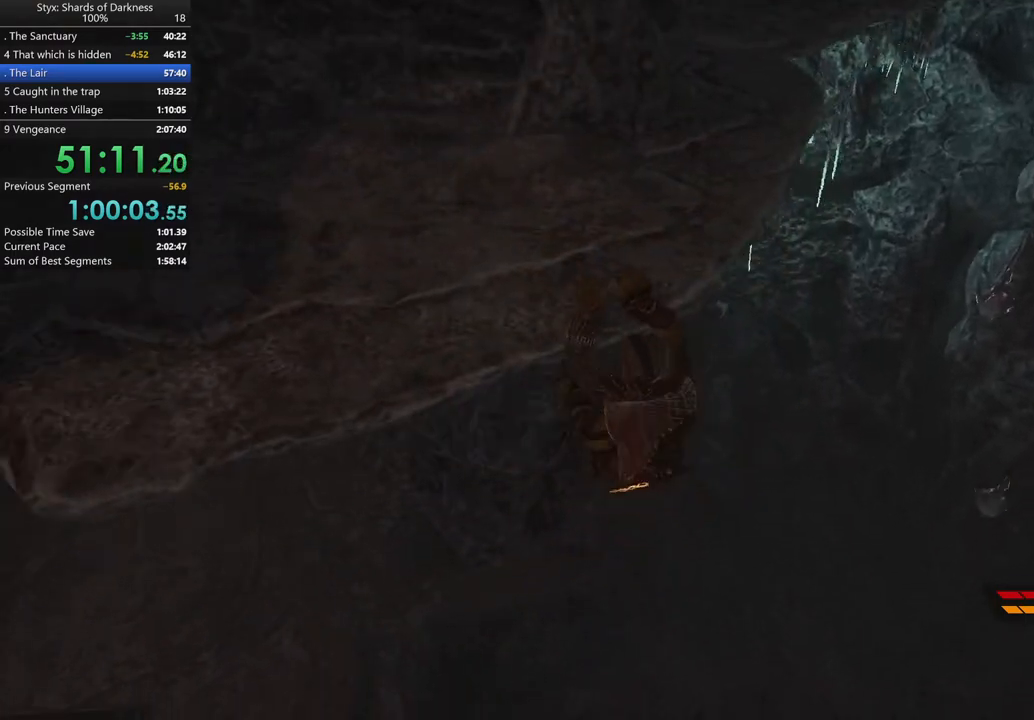
{"buttons": [], "left_stick": "up", "right_stick": "center", "button_events": [[33, "A", "up"], [267, "A", "down"], [333, "A", "up"]]}
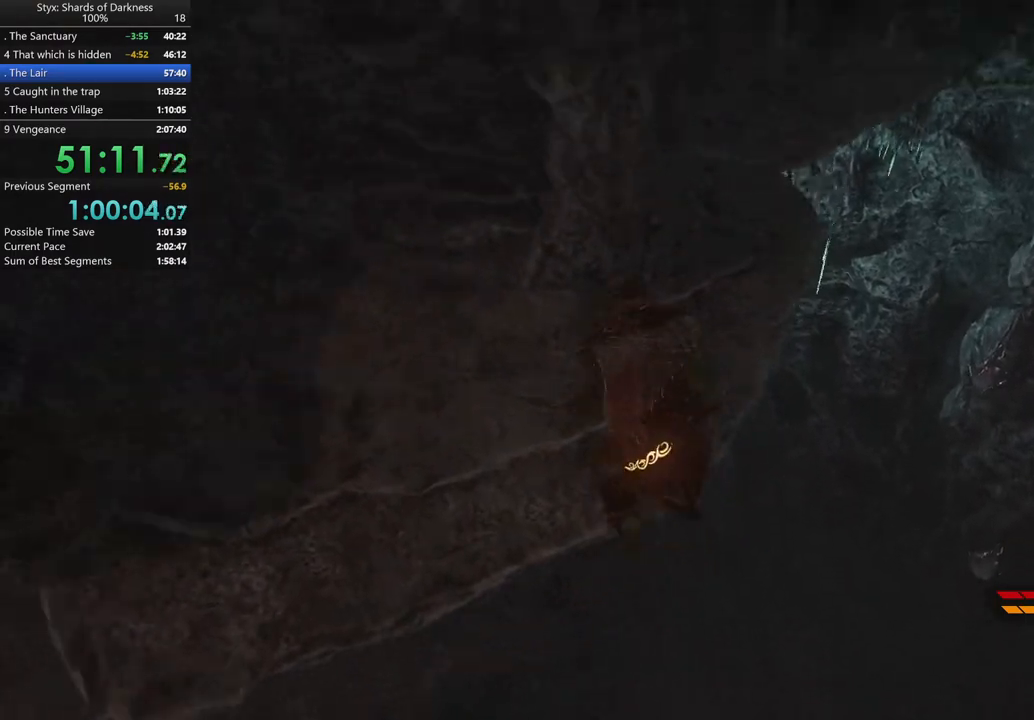
{"buttons": [], "left_stick": "up-right", "right_stick": "center", "button_events": []}
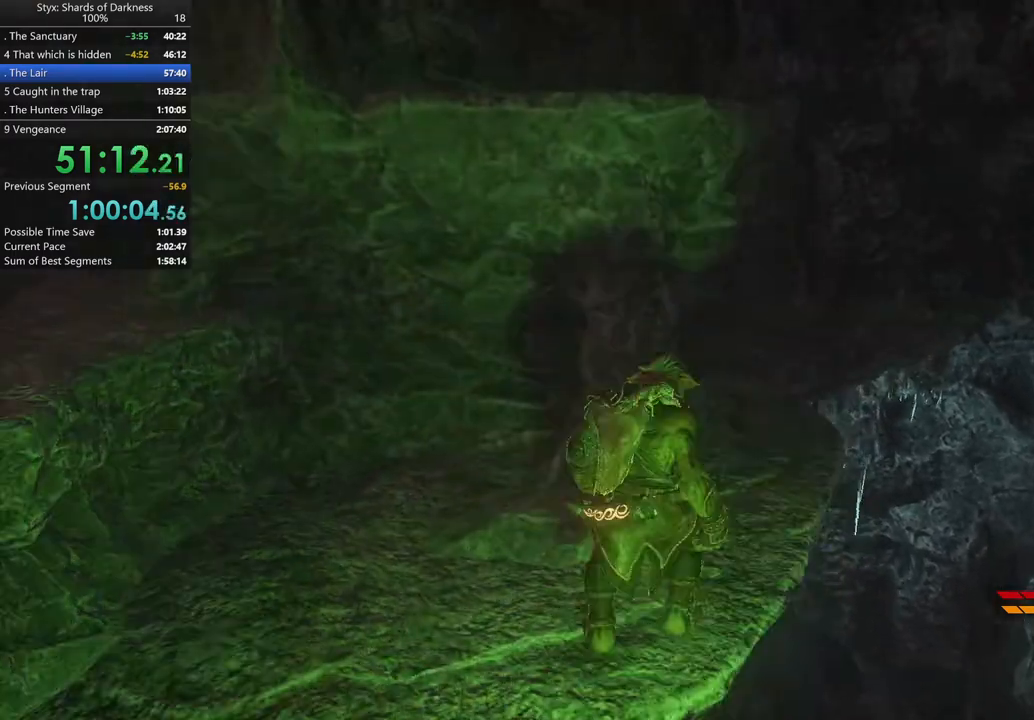
{"buttons": ["A"], "left_stick": "up", "right_stick": "center", "button_events": [[33, "A", "down"], [167, "A", "up"], [467, "A", "down"]]}
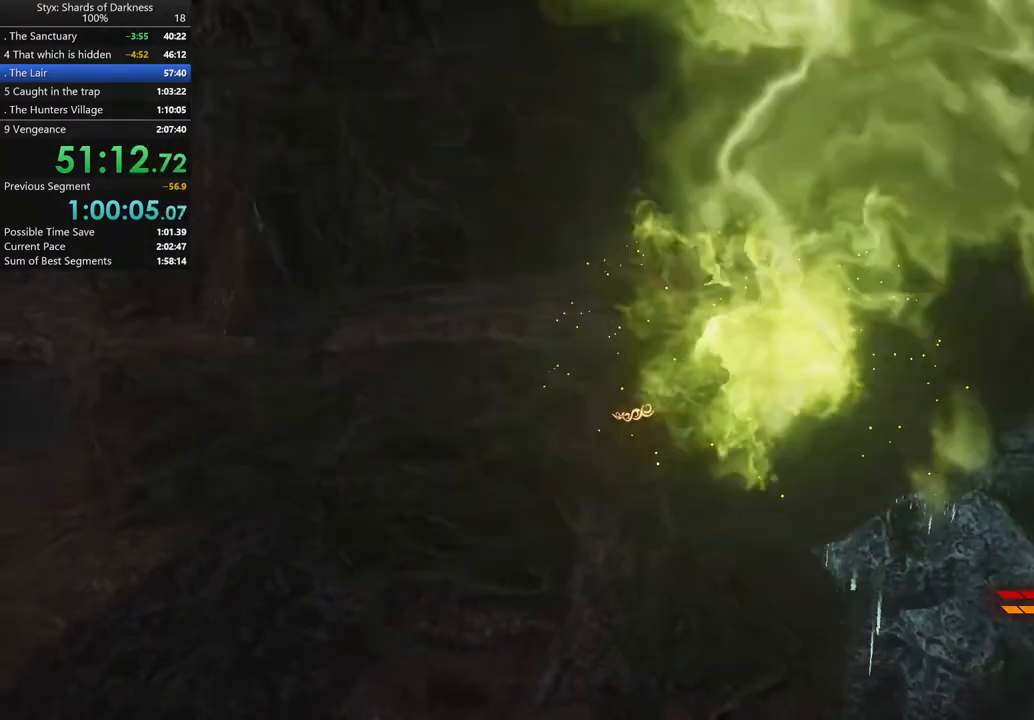
{"buttons": ["A"], "left_stick": "up", "right_stick": "center", "button_events": [[33, "A", "up"], [33, "R2", "down"], [100, "R2", "up"], [233, "A", "down"], [400, "A", "up"], [500, "A", "down"]]}
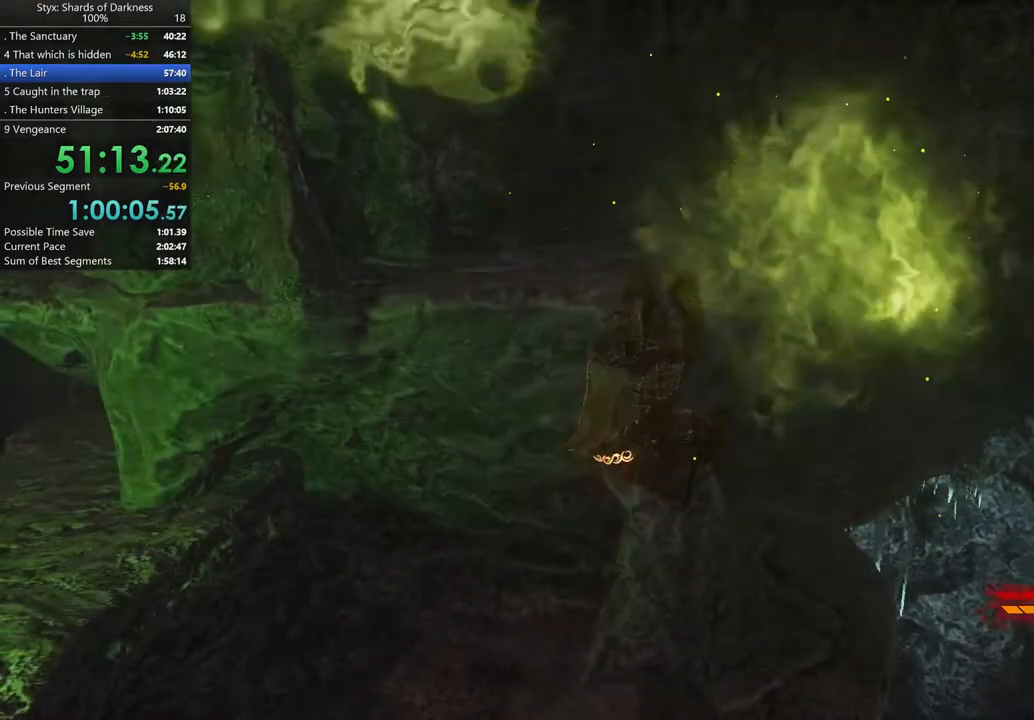
{"buttons": [], "left_stick": "up", "right_stick": "center", "button_events": [[67, "R2", "down"], [200, "A", "up"], [200, "R2", "up"]]}
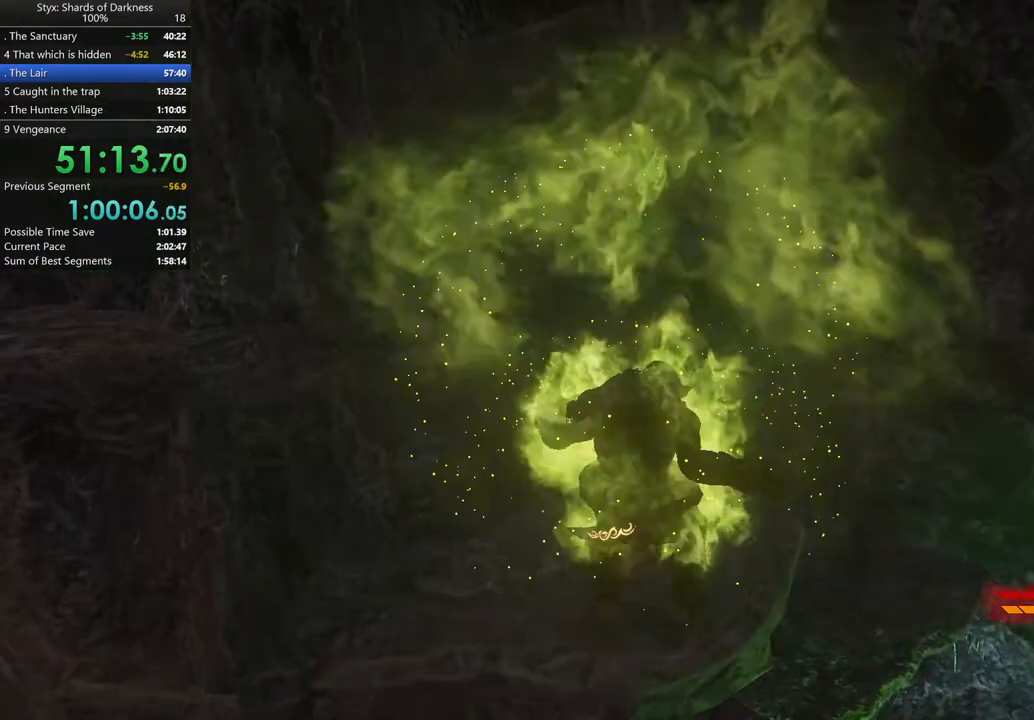
{"buttons": [], "left_stick": "up", "right_stick": "center", "button_events": []}
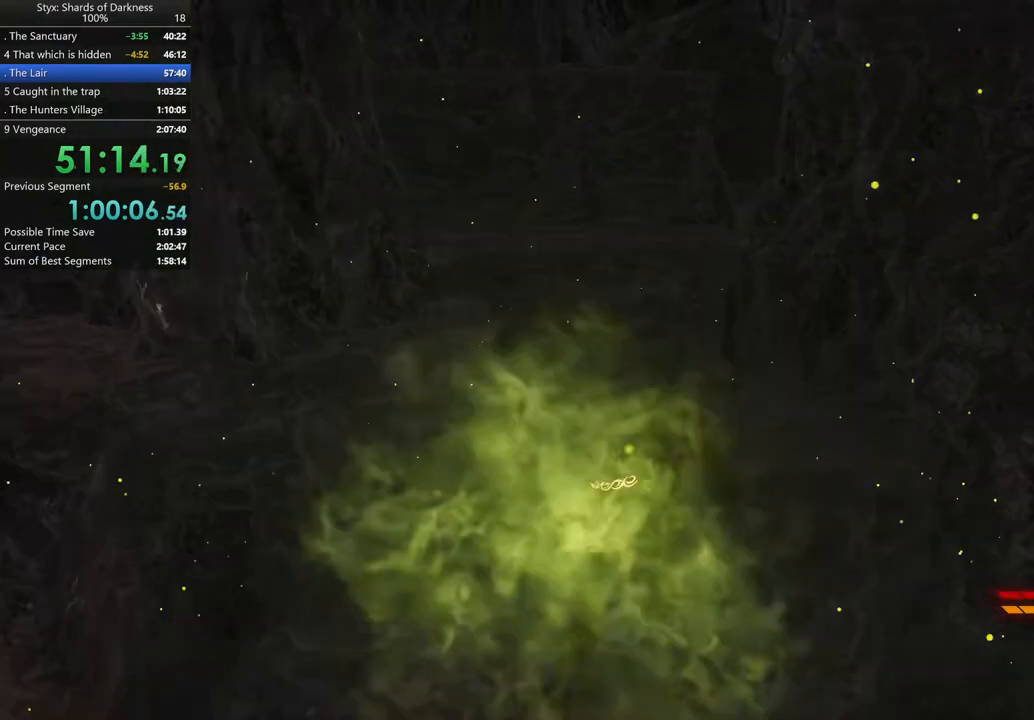
{"buttons": ["A"], "left_stick": "up-left", "right_stick": "center", "button_events": [[33, "A", "down"]]}